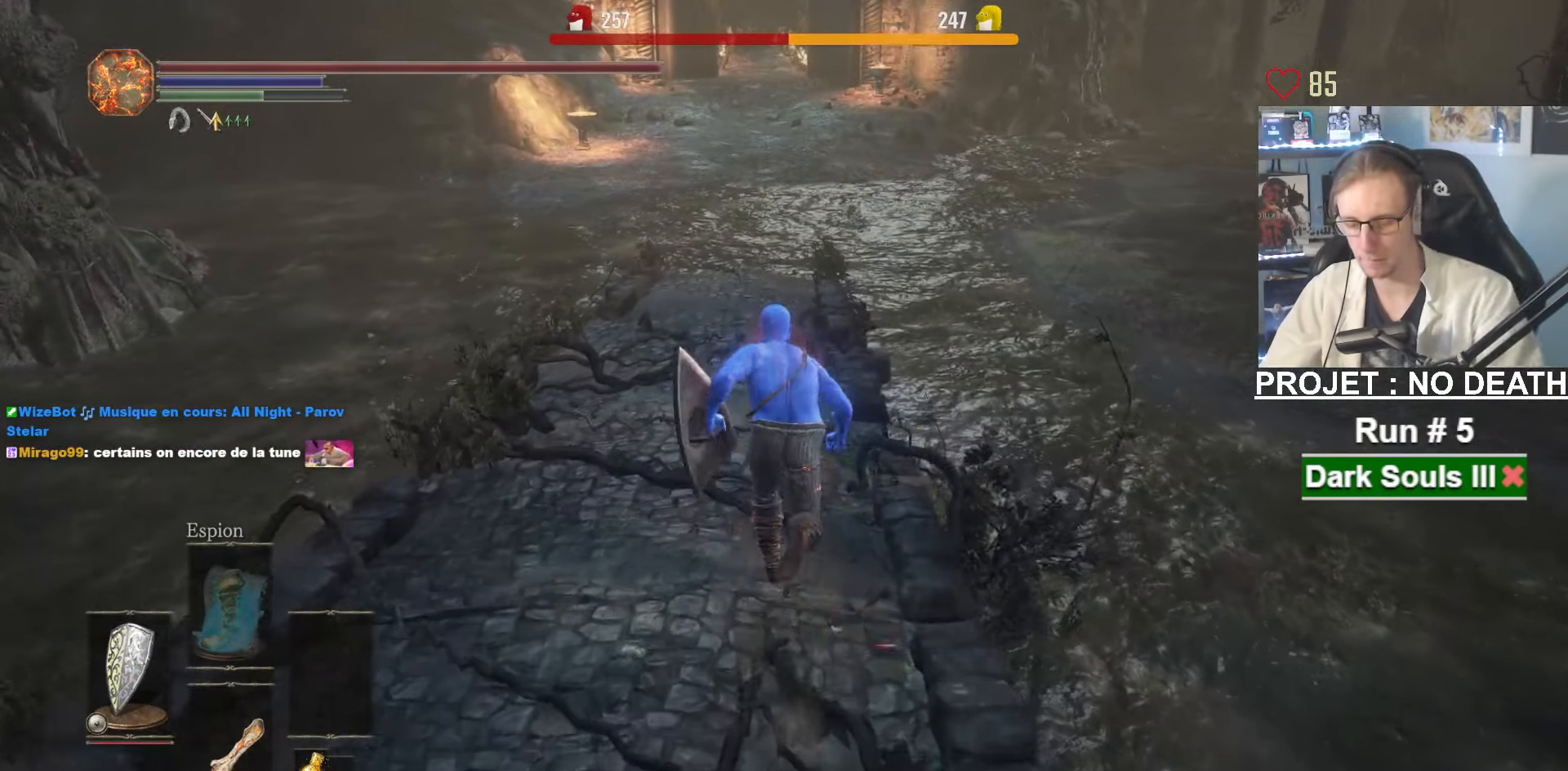
Gameplay with keyboard and mouse; each line is a JSON object with the keys and mouse buttons held at the frame after it. "events" lists presses ("down") and releases ("up") of "1", "2", "3", "4", "a", "alt", "ctrl", "d", "down", "e", "f", "g", "left", "q", "r", "return", "right", "s", "shift", "space", "tab", "up", "z", "mouse_left", "mouse_wheel", "mouse_right", "mouse_mb4" and "mouse_mb5" between this image and that frame as [ms after this image, input, new state], when the widget could be followed in between. "mouse_left", "mouse_wheel", "mouse_right", "mouse_mb4", "mouse_mb5" = the "left", "wheel", "right", "mb4", "mb5" buttons of the "mouse" list. No other keys are recorded. "wheel" means that the mouse wheel is clicked or scrolled. Not read: mouse_move other_keys.
{"keys": ["space", "z"], "mouse": [], "events": []}
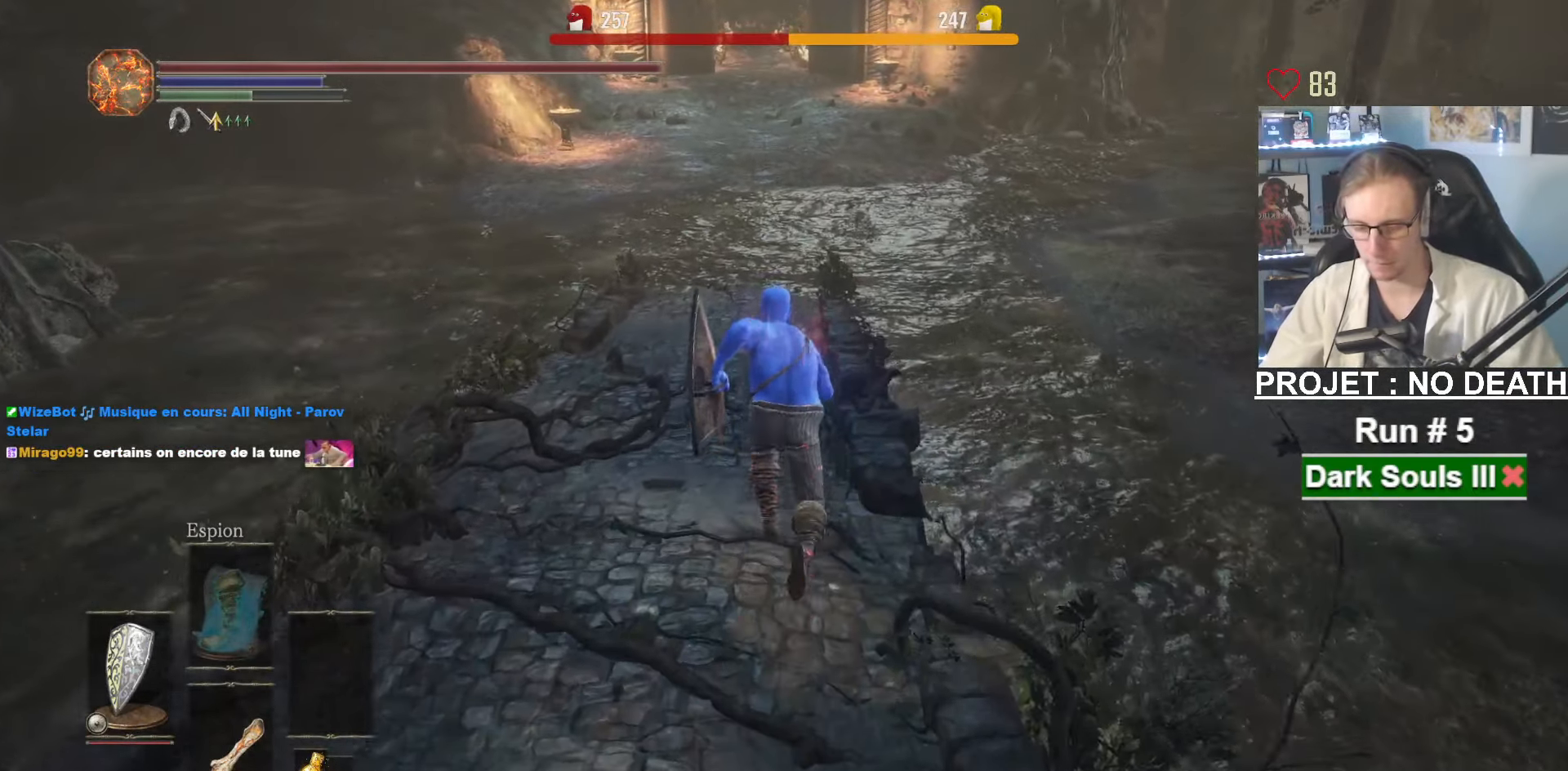
{"keys": ["z"], "mouse": [], "events": [[434, "space", "up"]]}
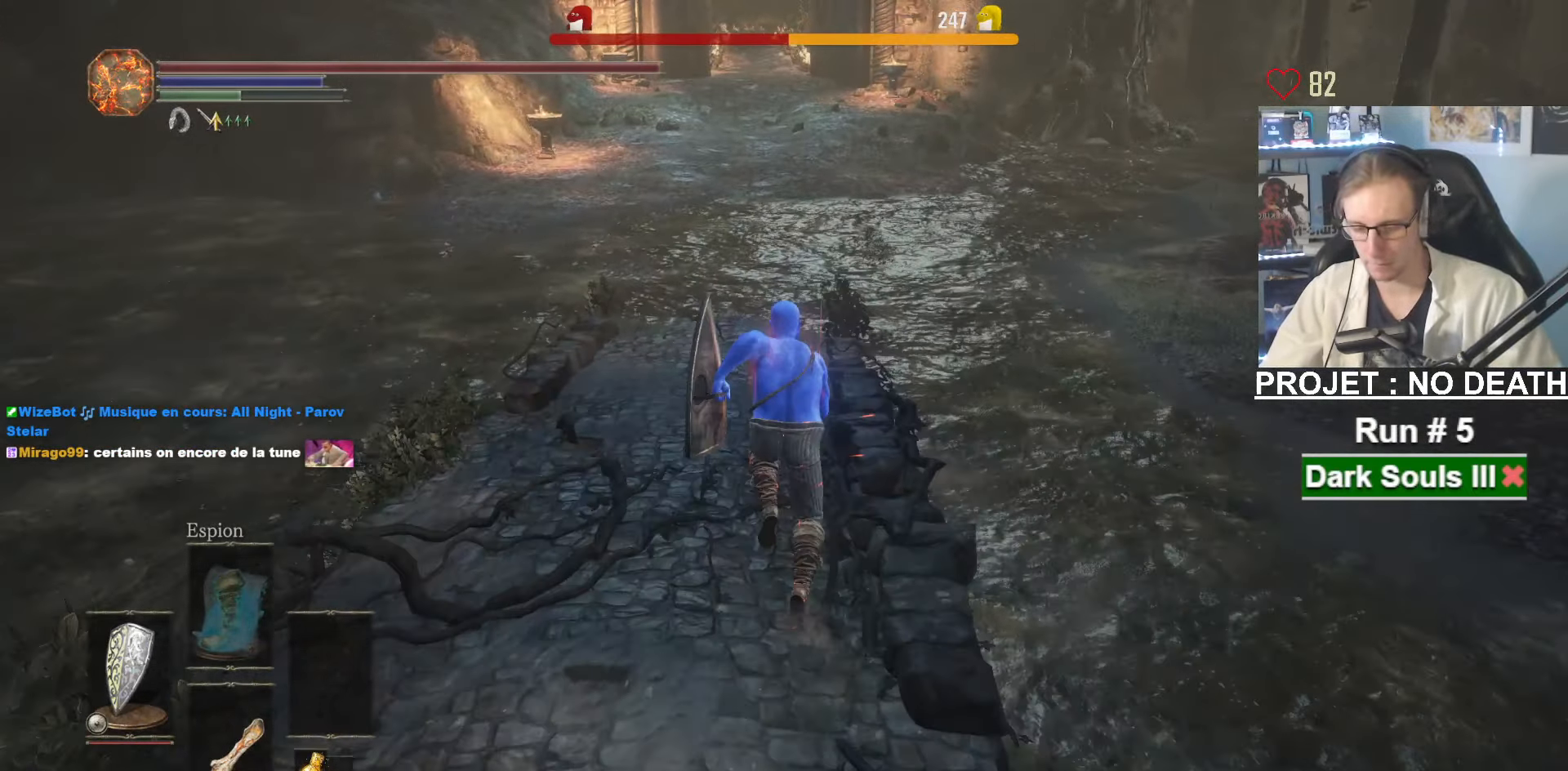
{"keys": ["space", "z"], "mouse": [], "events": [[34, "space", "down"]]}
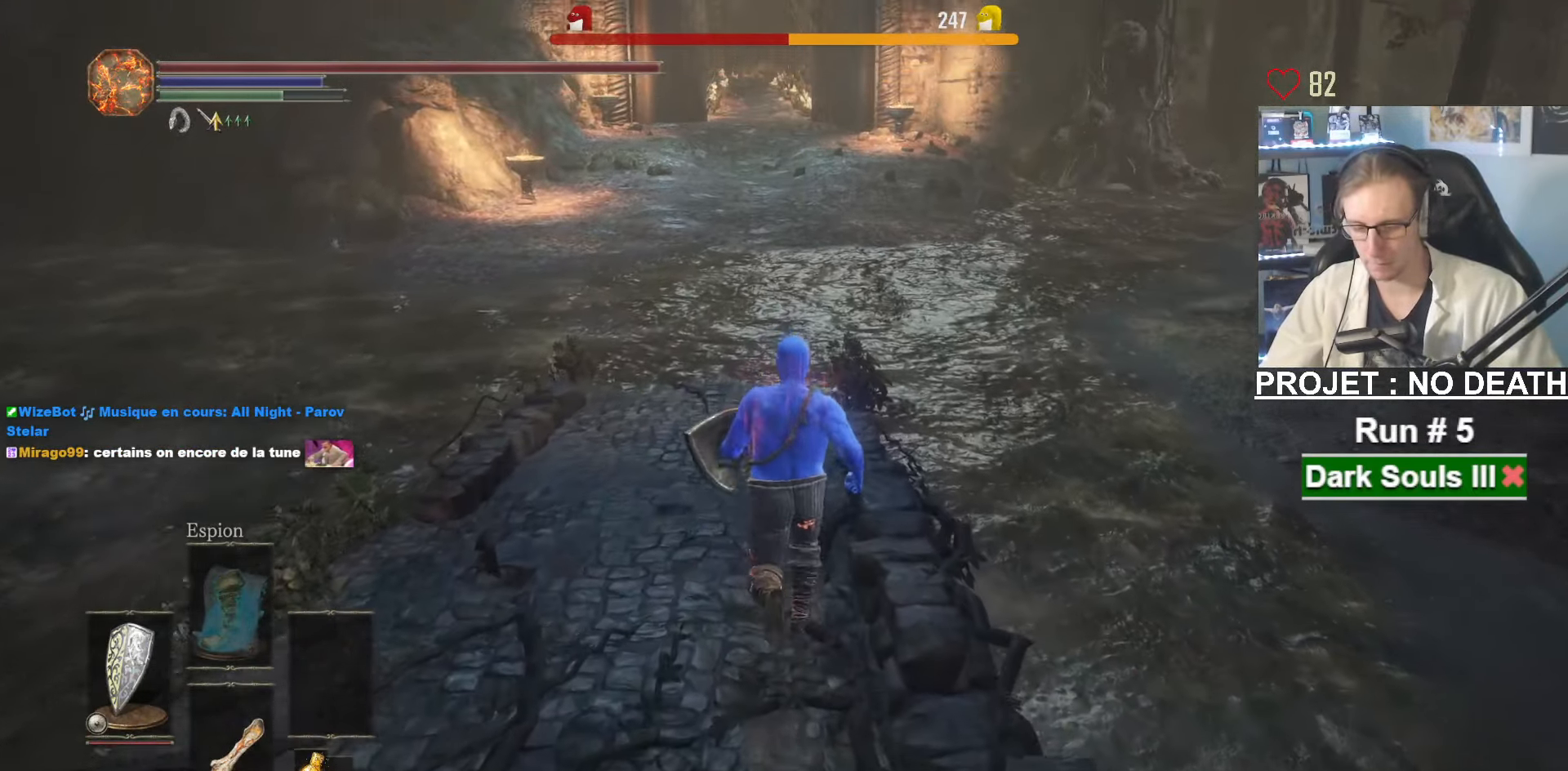
{"keys": ["space", "z"], "mouse": [], "events": []}
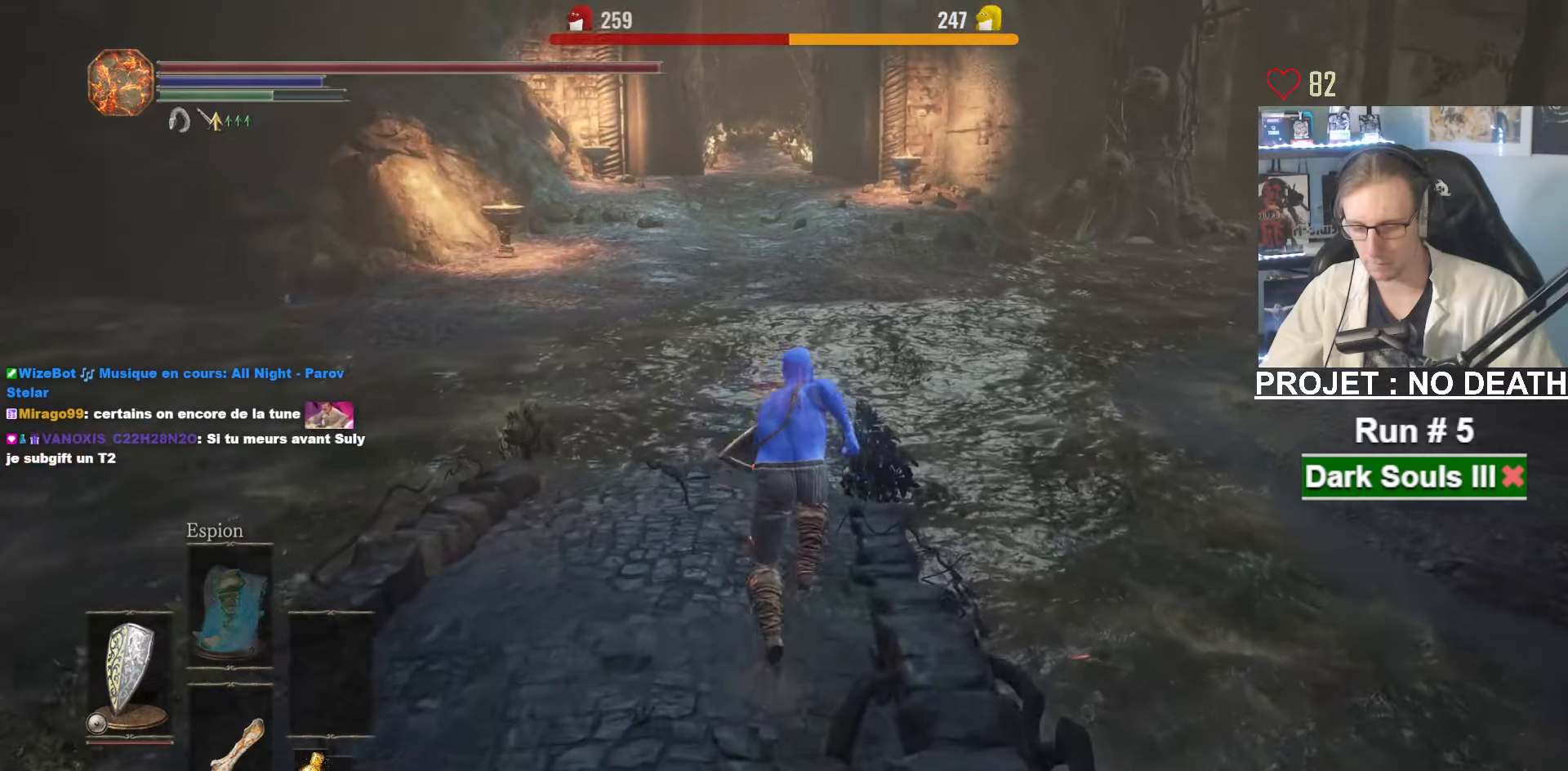
{"keys": ["space", "z"], "mouse": [], "events": []}
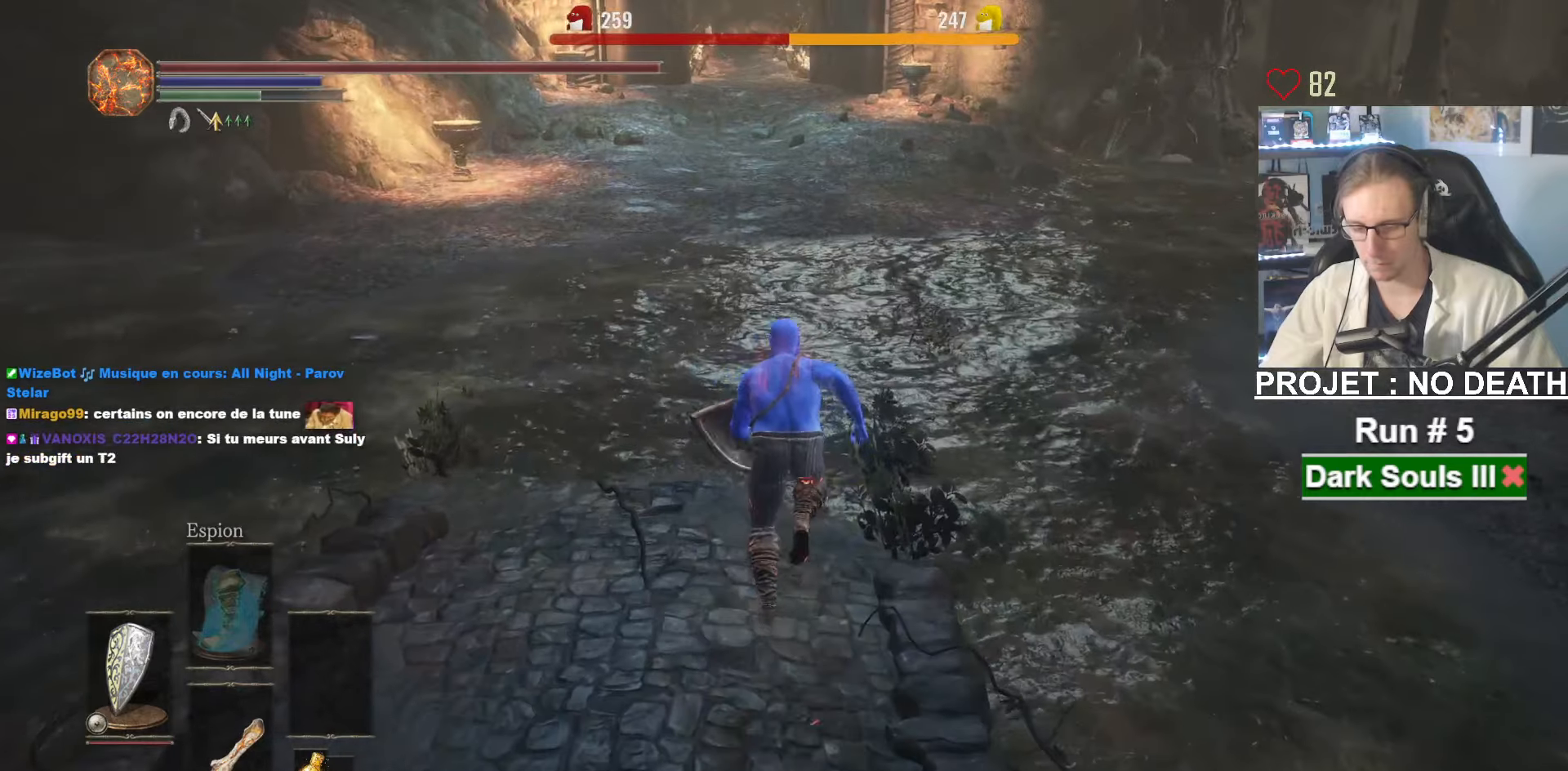
{"keys": ["space", "z"], "mouse": [], "events": []}
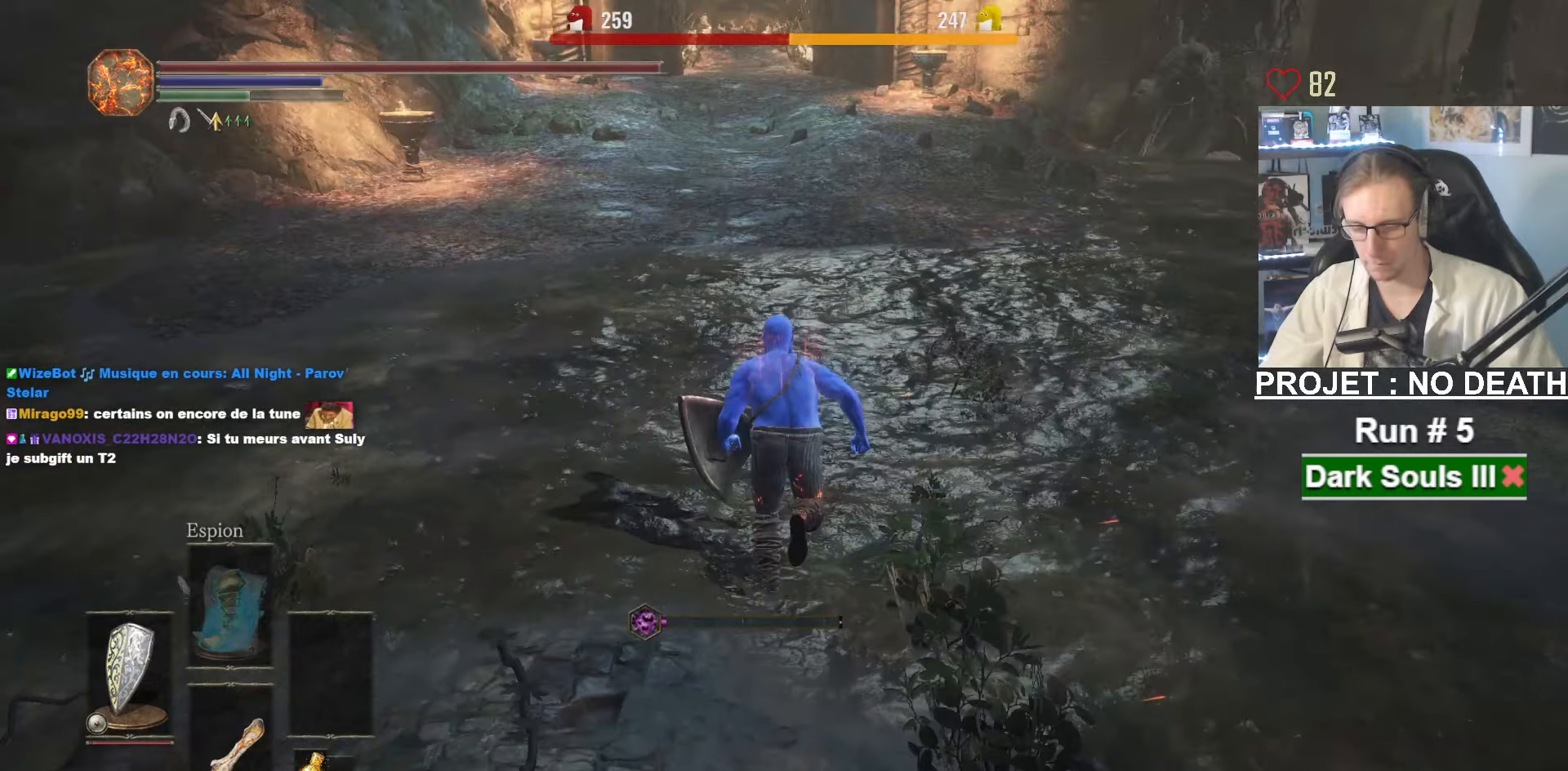
{"keys": ["space", "z"], "mouse": [], "events": []}
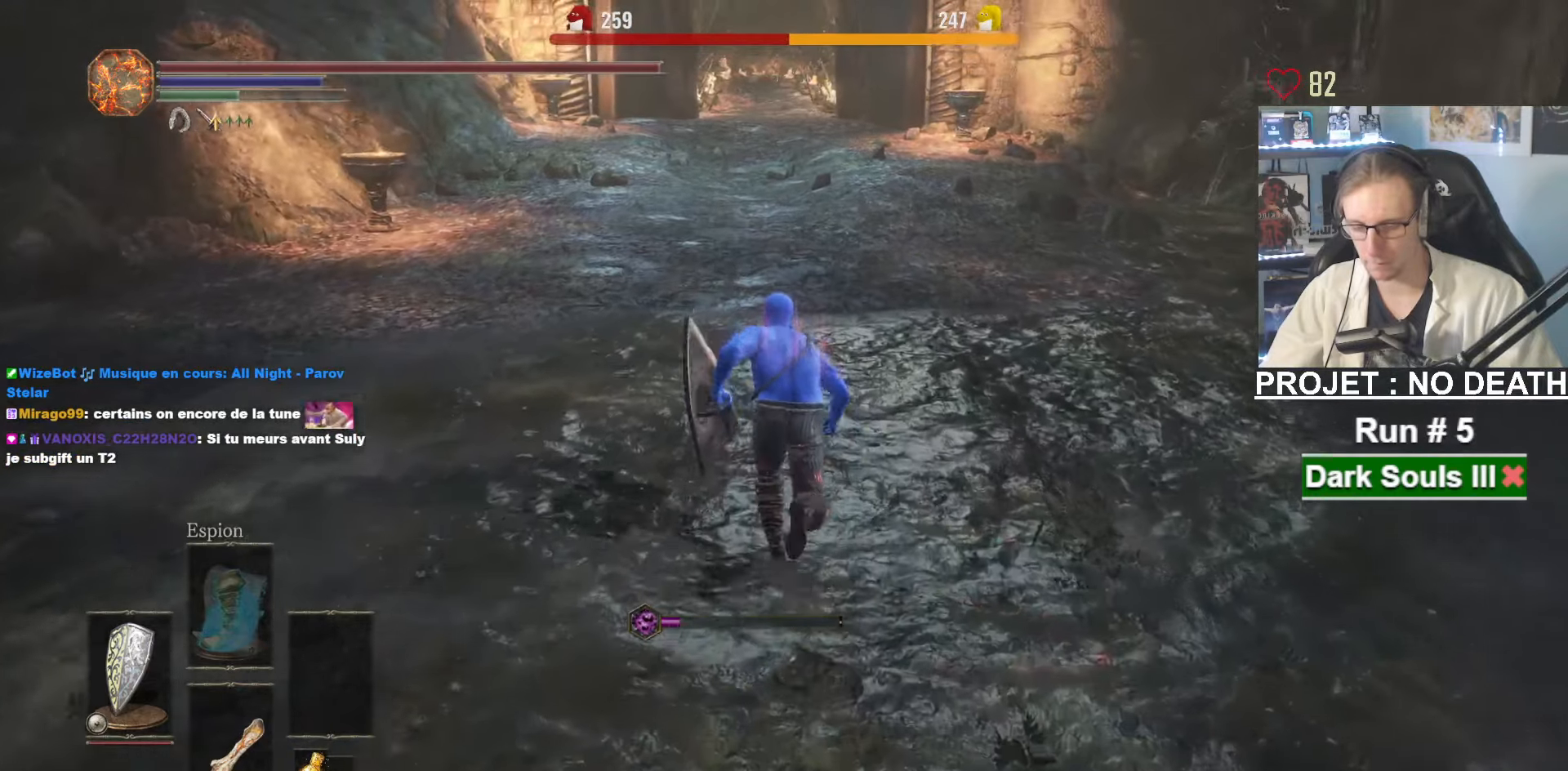
{"keys": ["space", "z"], "mouse": [], "events": []}
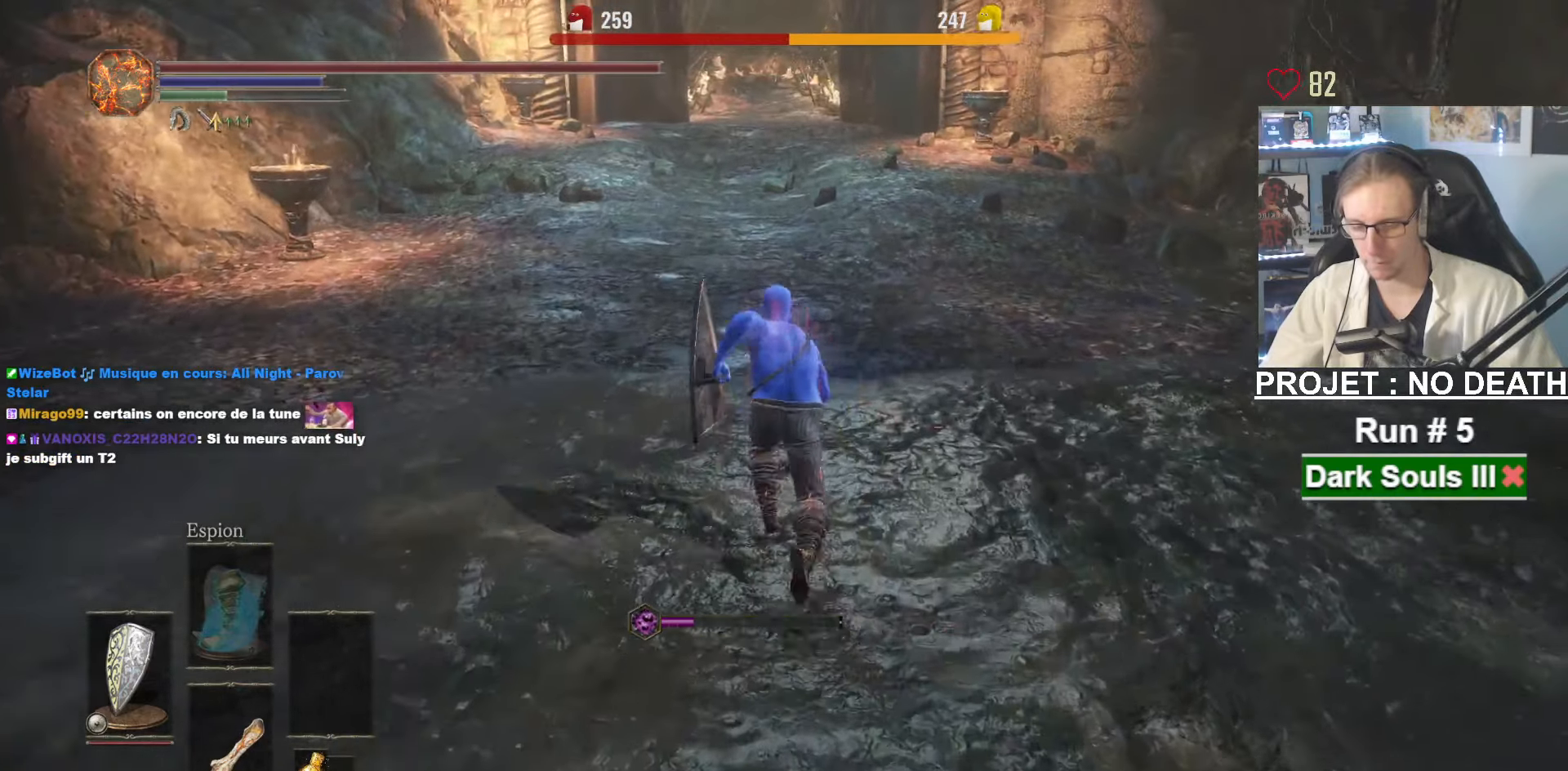
{"keys": ["space", "z"], "mouse": [], "events": []}
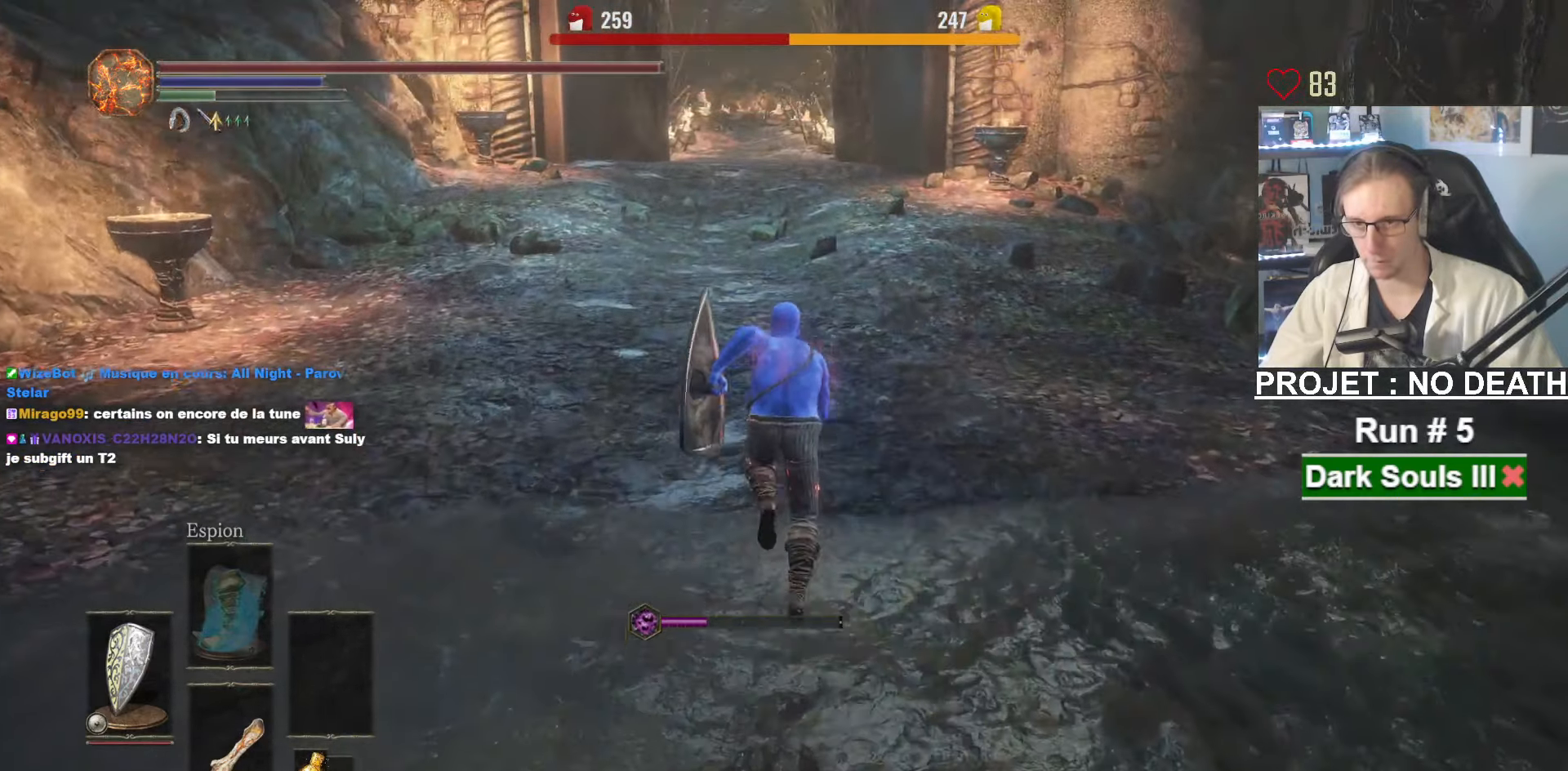
{"keys": ["z"], "mouse": [], "events": [[383, "space", "up"]]}
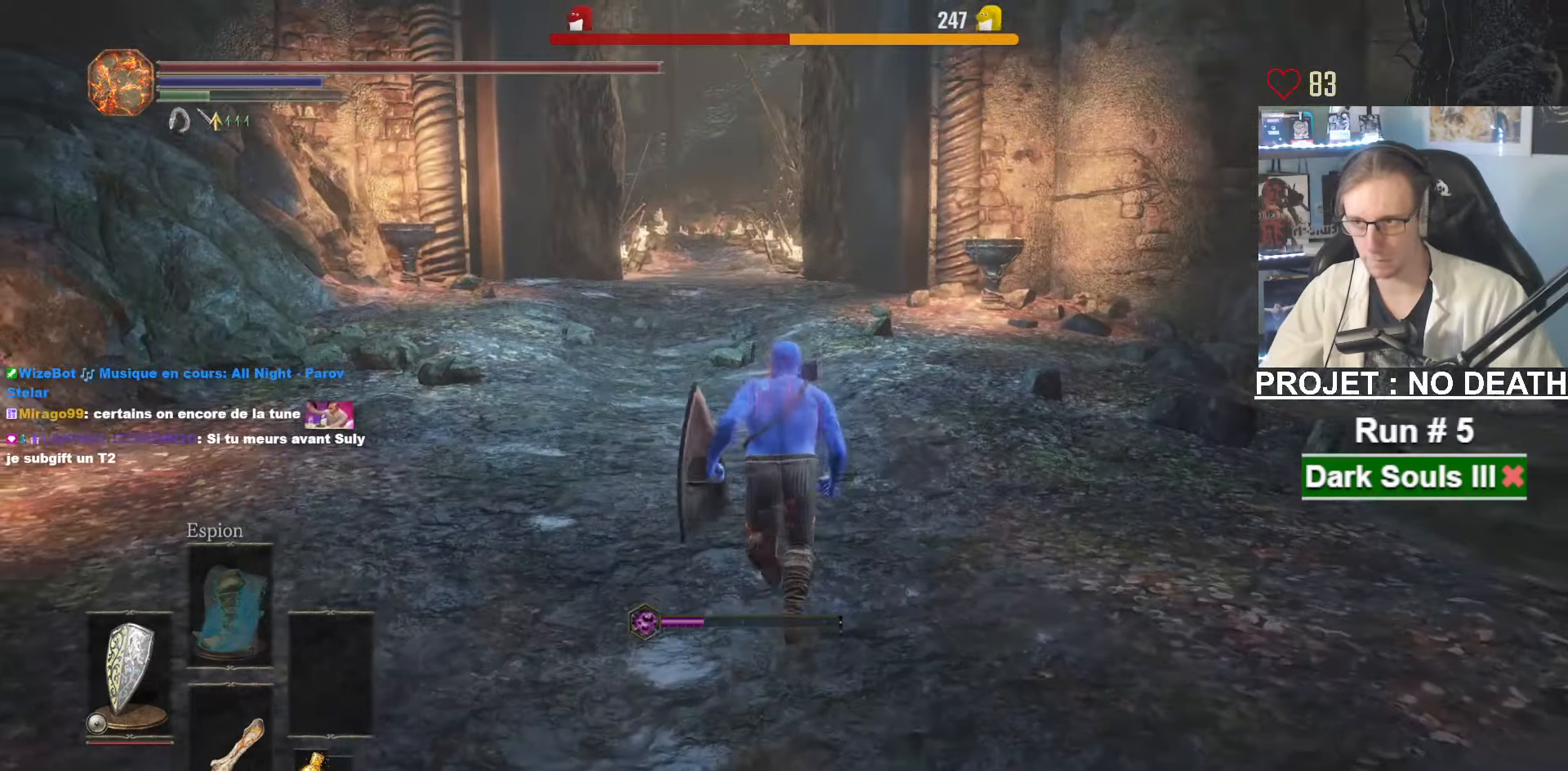
{"keys": ["space", "z"], "mouse": [], "events": [[483, "space", "down"]]}
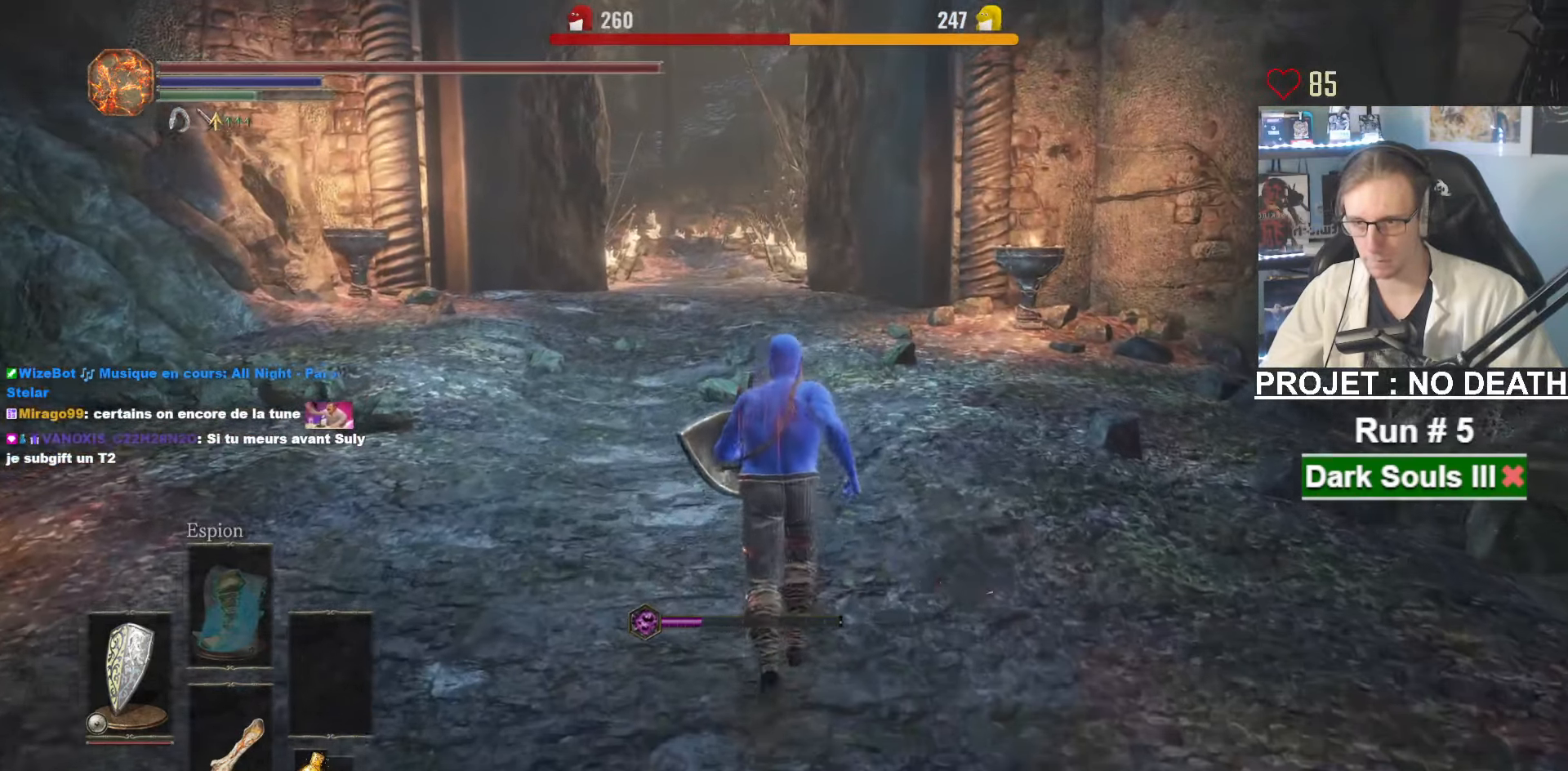
{"keys": ["space", "z"], "mouse": [], "events": []}
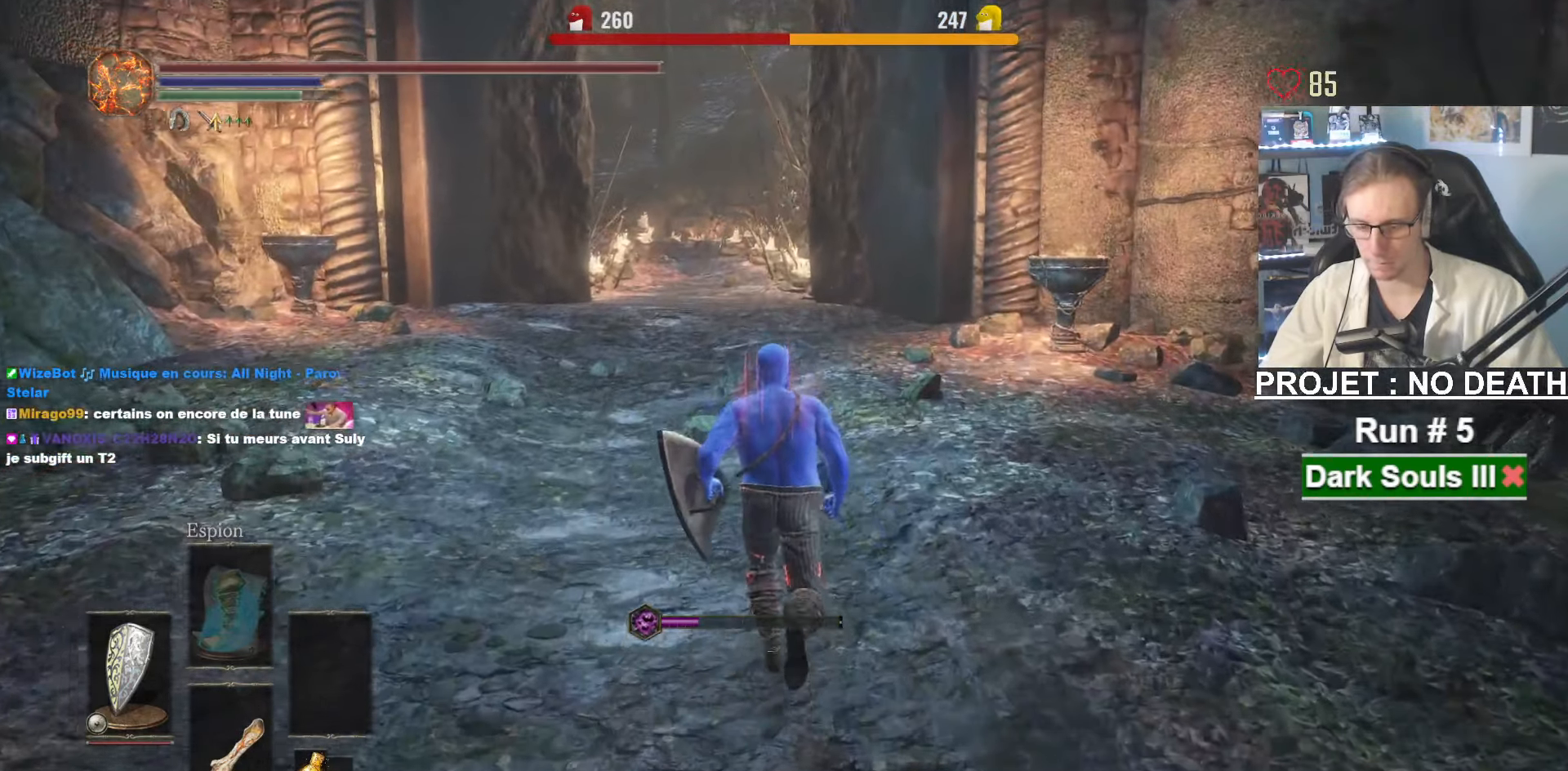
{"keys": ["space", "z"], "mouse": [], "events": []}
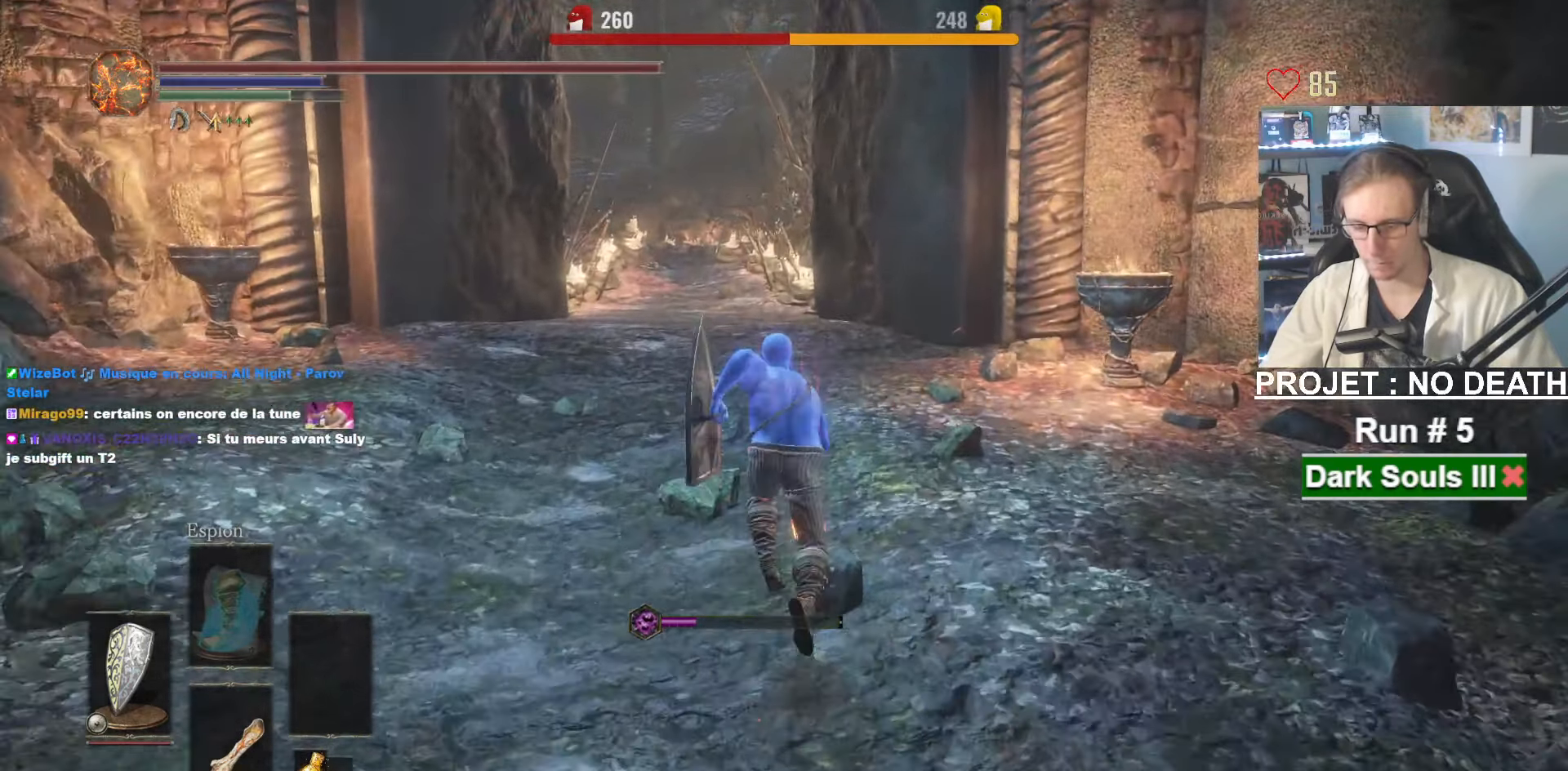
{"keys": ["space", "z"], "mouse": [], "events": []}
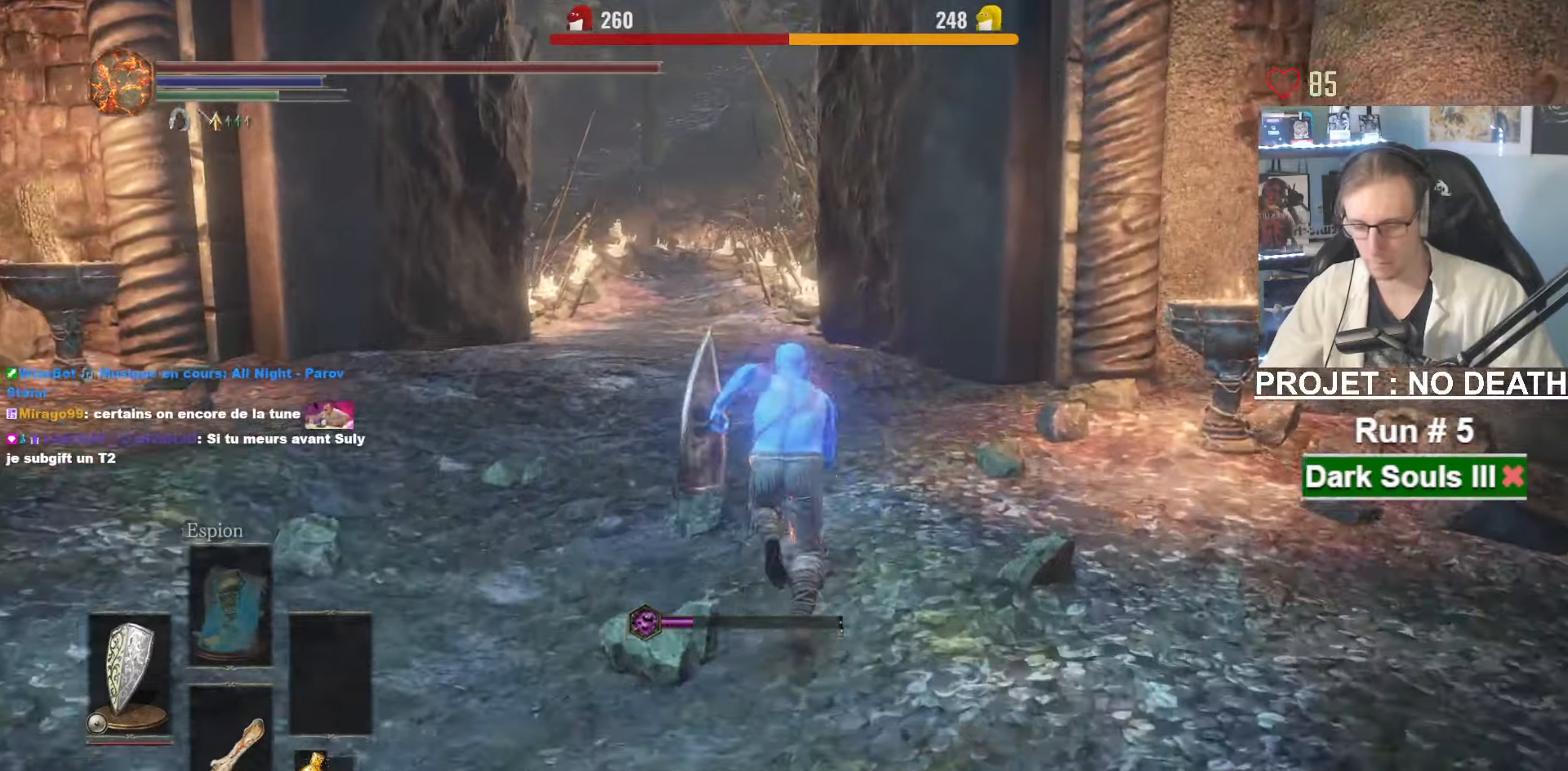
{"keys": ["space", "z"], "mouse": [], "events": []}
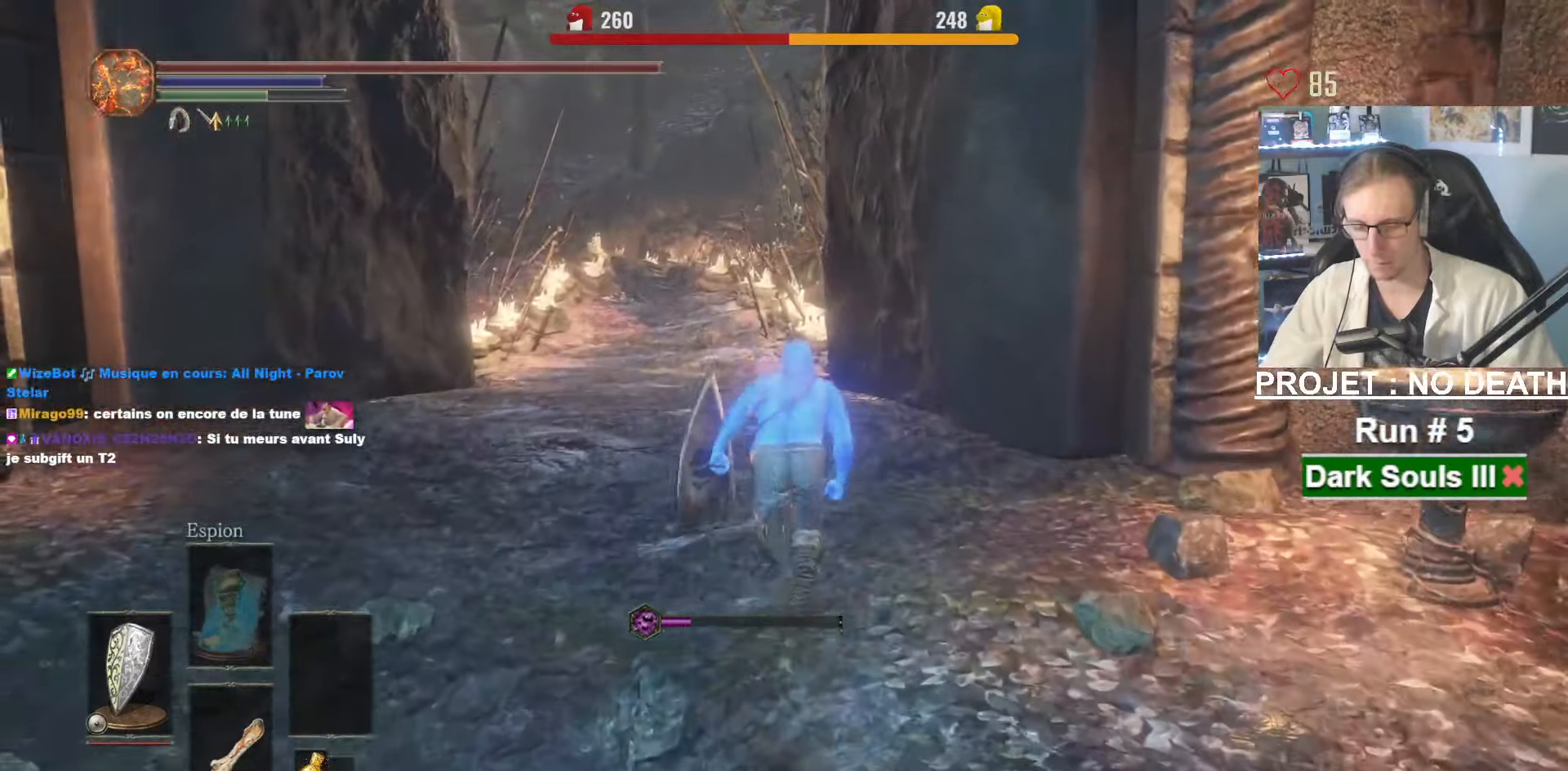
{"keys": ["space", "z"], "mouse": [], "events": []}
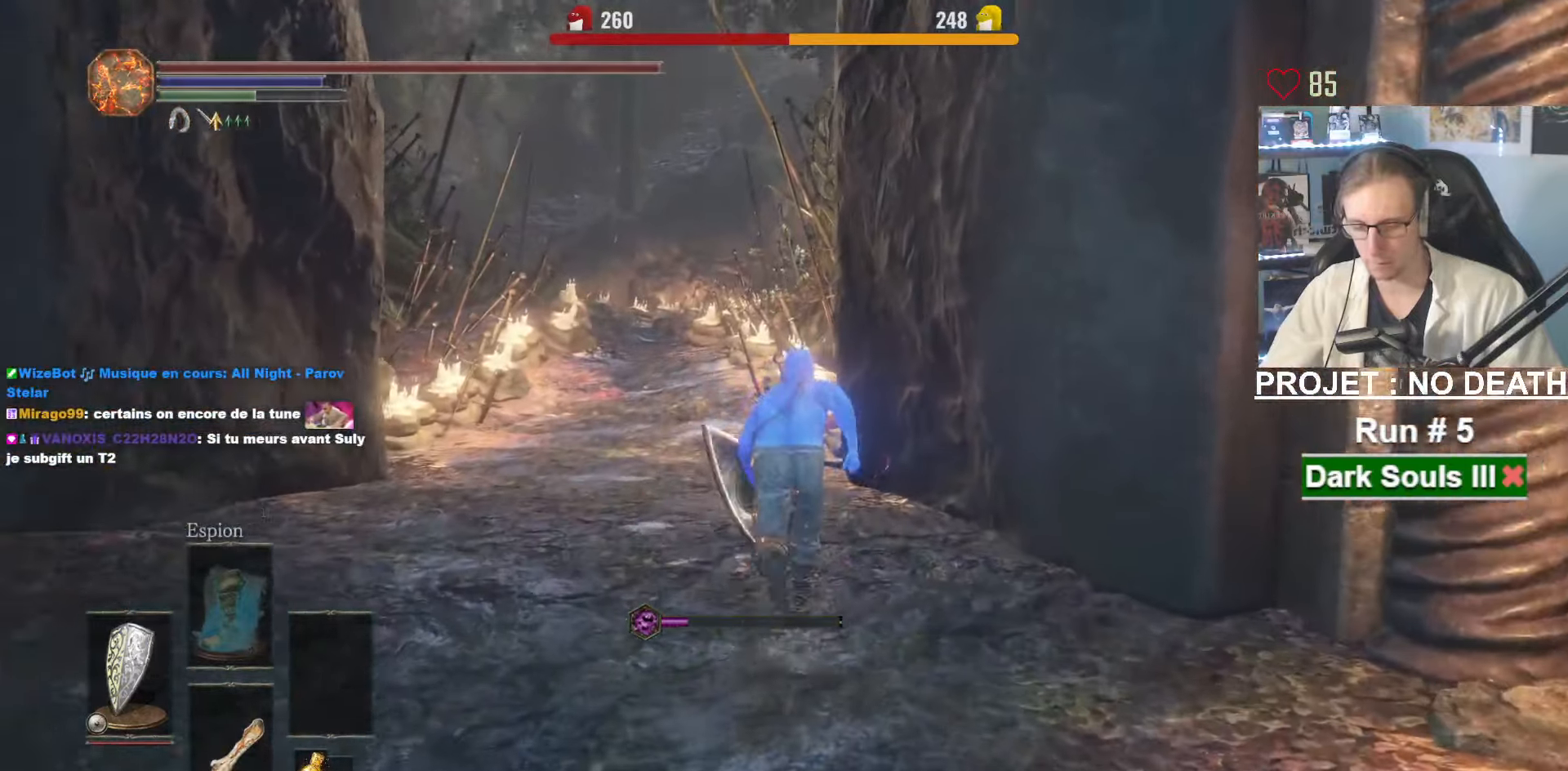
{"keys": ["space", "z"], "mouse": [], "events": []}
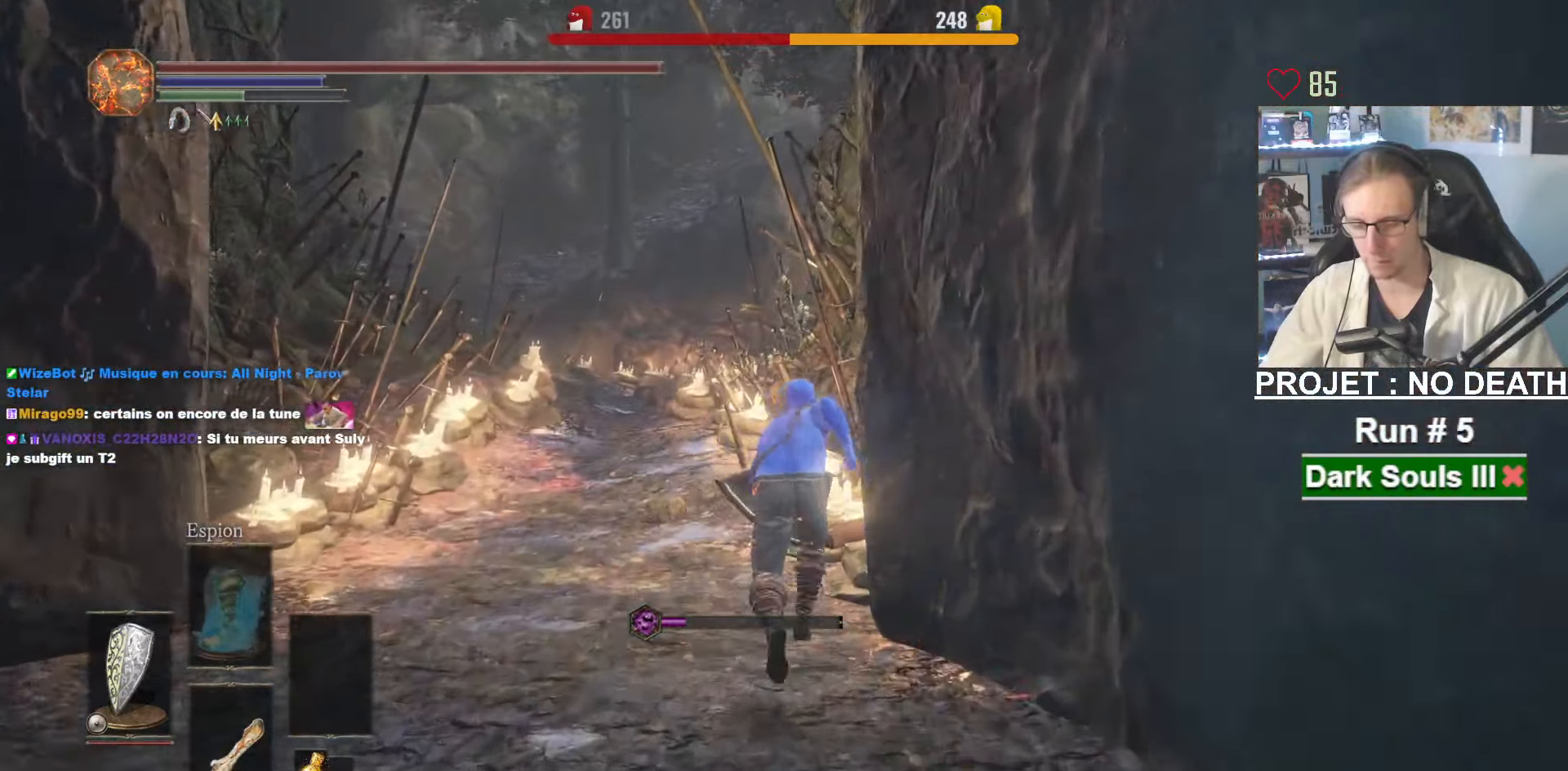
{"keys": ["space", "z"], "mouse": [], "events": []}